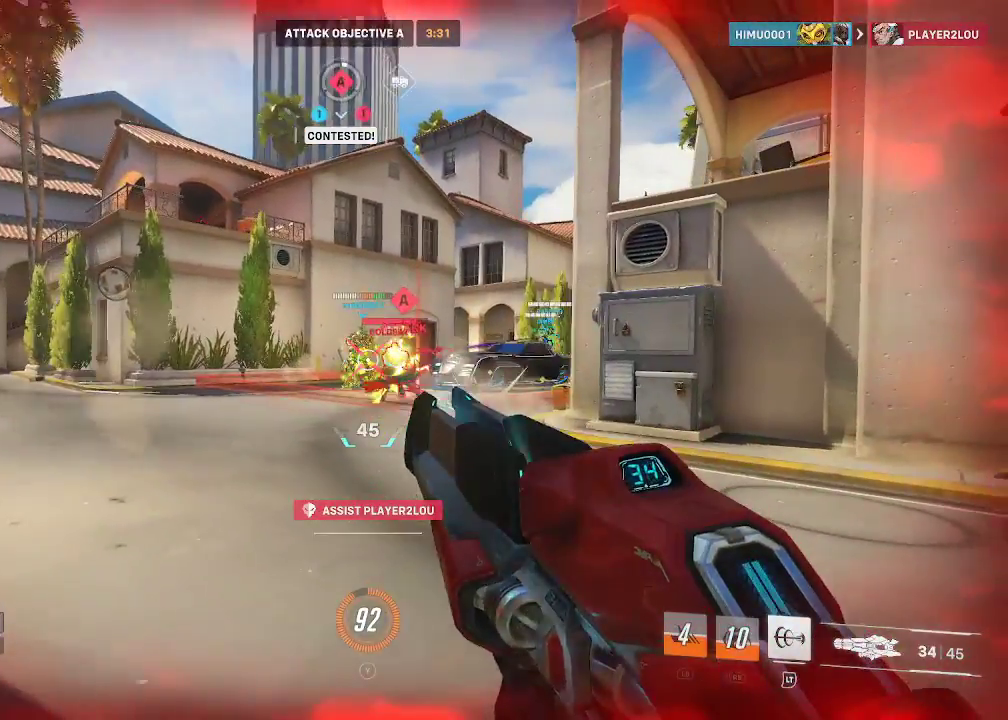
Gameplay with a controller (Xbox layout); each line is a JSON object with the inputs held at the frame after it. "events" lists button and stick changes between this image and that frame as [ms after this image, input, new state], when the widget could be followed in between. Not read: L3.
{"buttons": ["R2"], "left_stick": "right", "right_stick": "right", "events": [[83, "right_stick", "center"], [100, "left_stick", "center"], [133, "right_stick", "left"], [167, "left_stick", "right"], [350, "right_stick", "center"], [483, "right_stick", "right"]]}
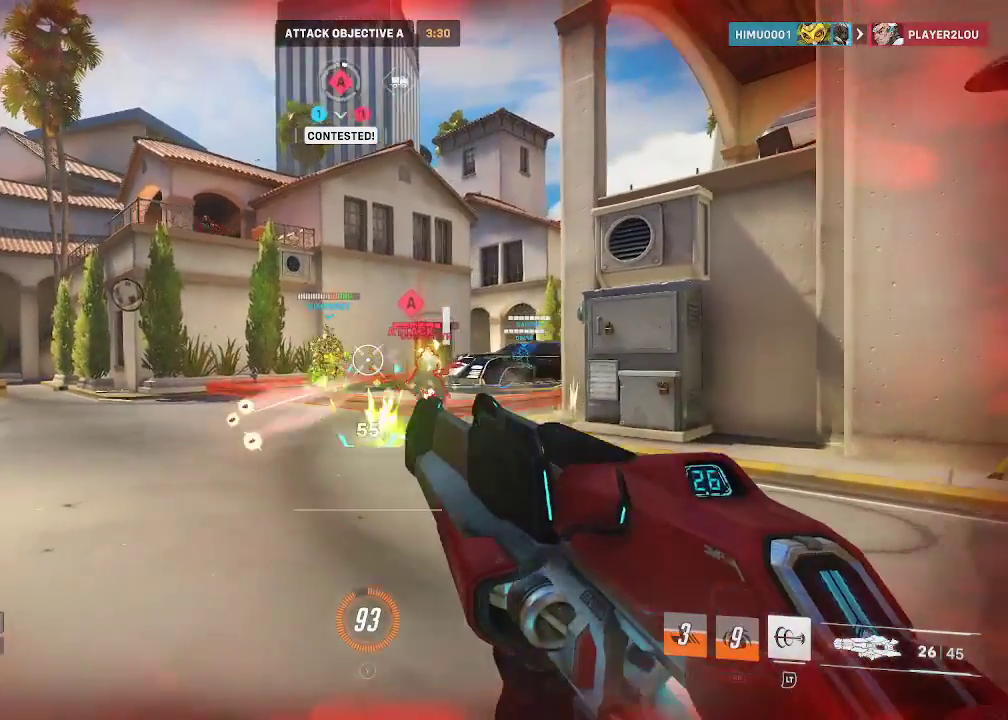
{"buttons": [], "left_stick": "right", "right_stick": "center", "events": [[33, "right_stick", "center"], [483, "R2", "up"]]}
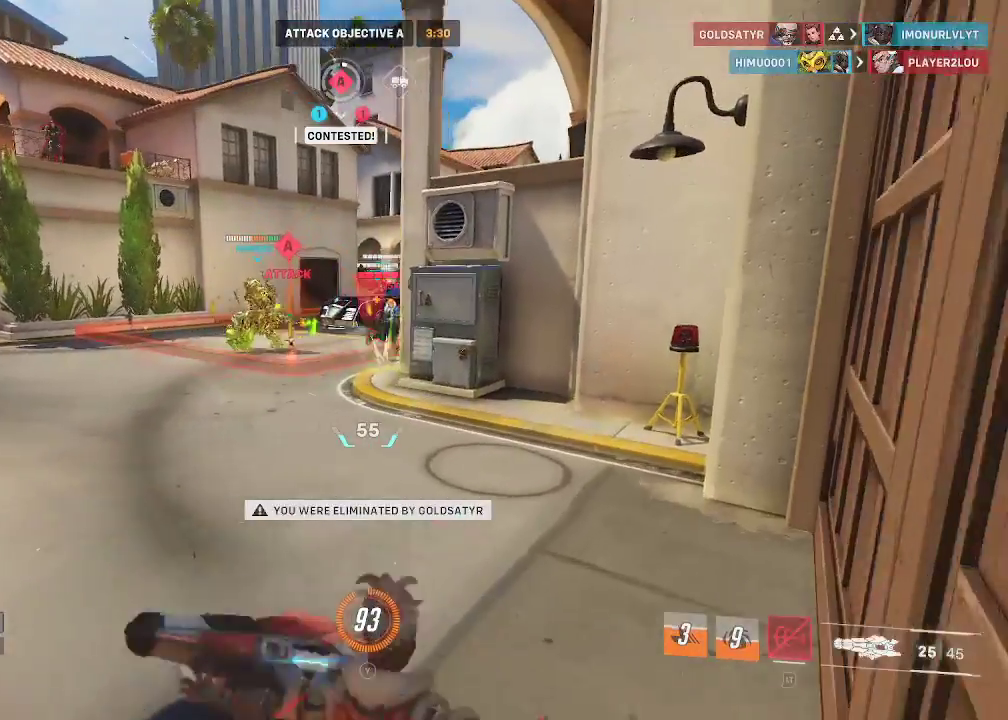
{"buttons": [], "left_stick": "center", "right_stick": "center", "events": [[50, "left_stick", "center"]]}
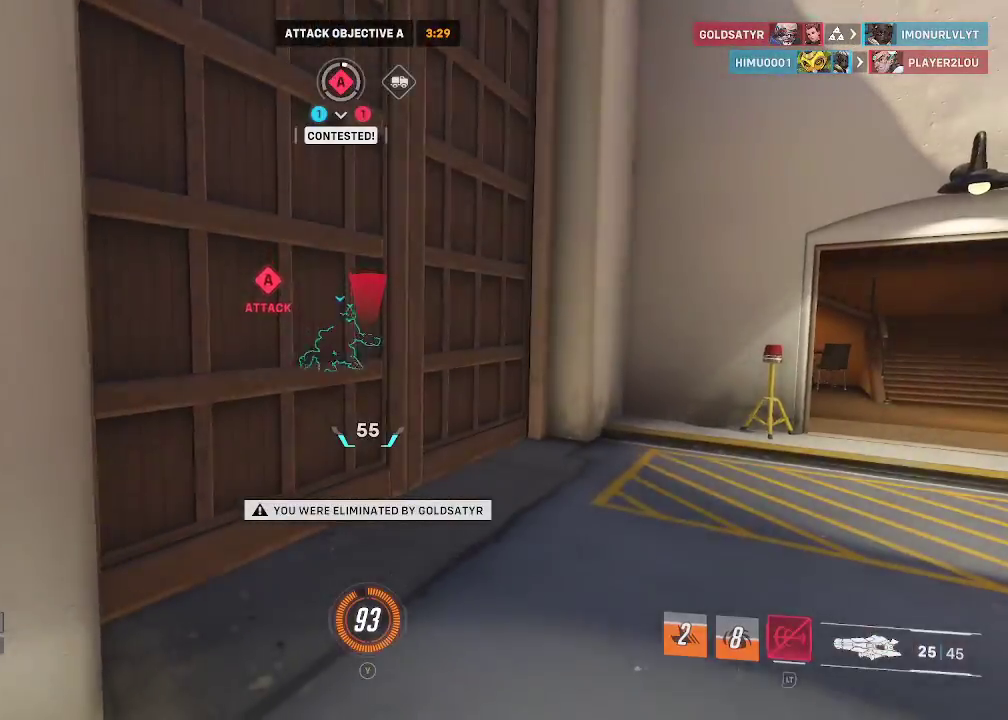
{"buttons": [], "left_stick": "center", "right_stick": "center", "events": []}
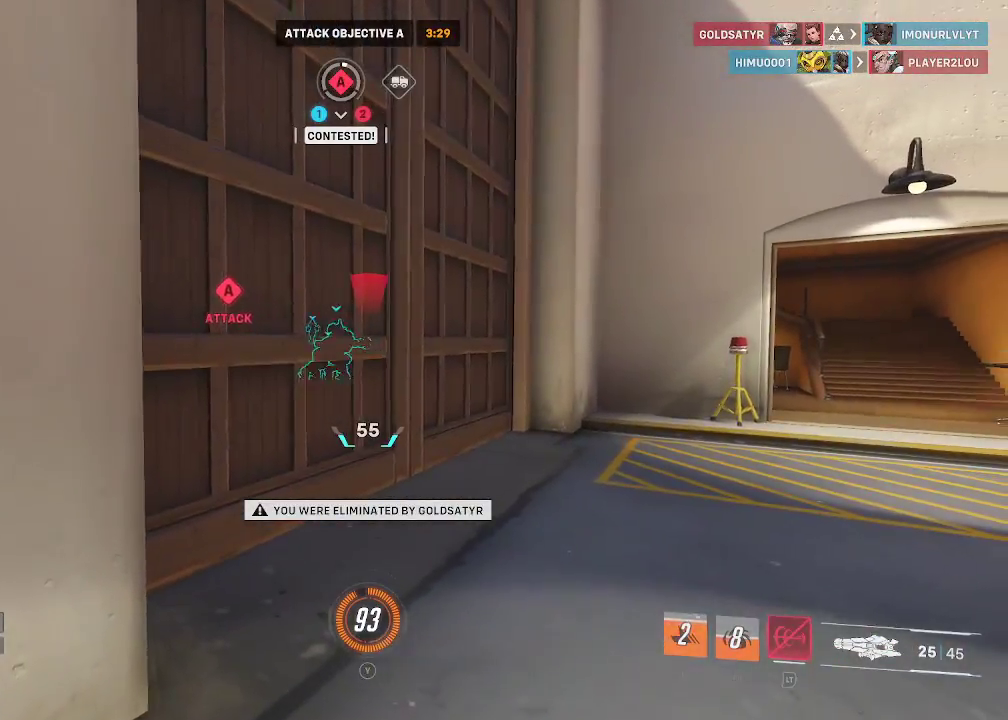
{"buttons": [], "left_stick": "center", "right_stick": "center", "events": []}
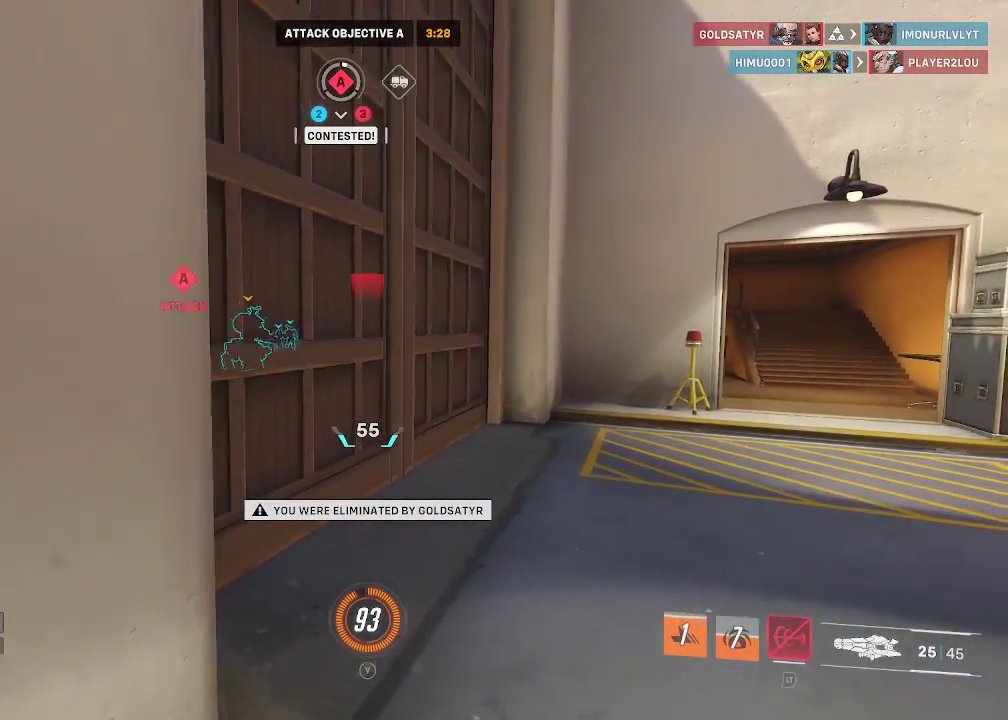
{"buttons": [], "left_stick": "center", "right_stick": "center", "events": []}
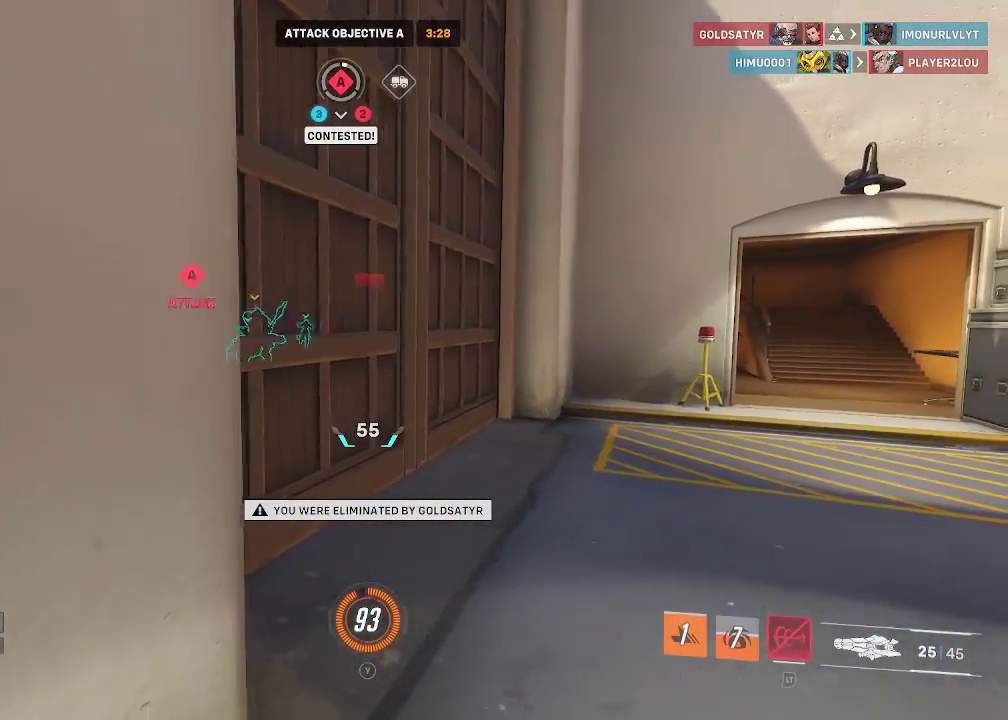
{"buttons": [], "left_stick": "center", "right_stick": "center", "events": []}
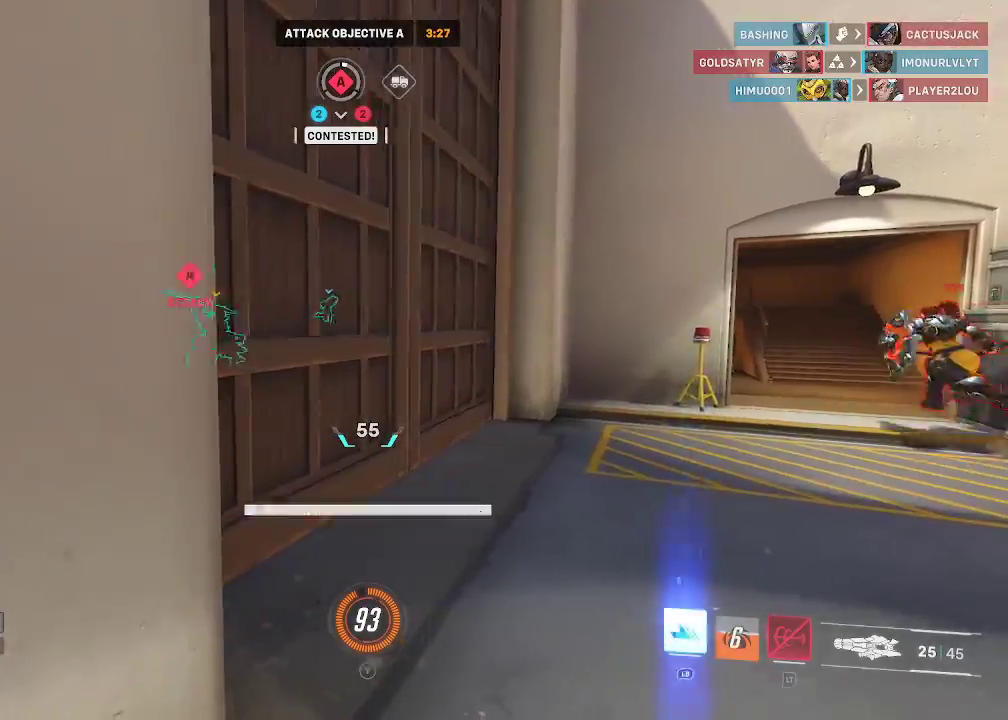
{"buttons": [], "left_stick": "center", "right_stick": "center", "events": []}
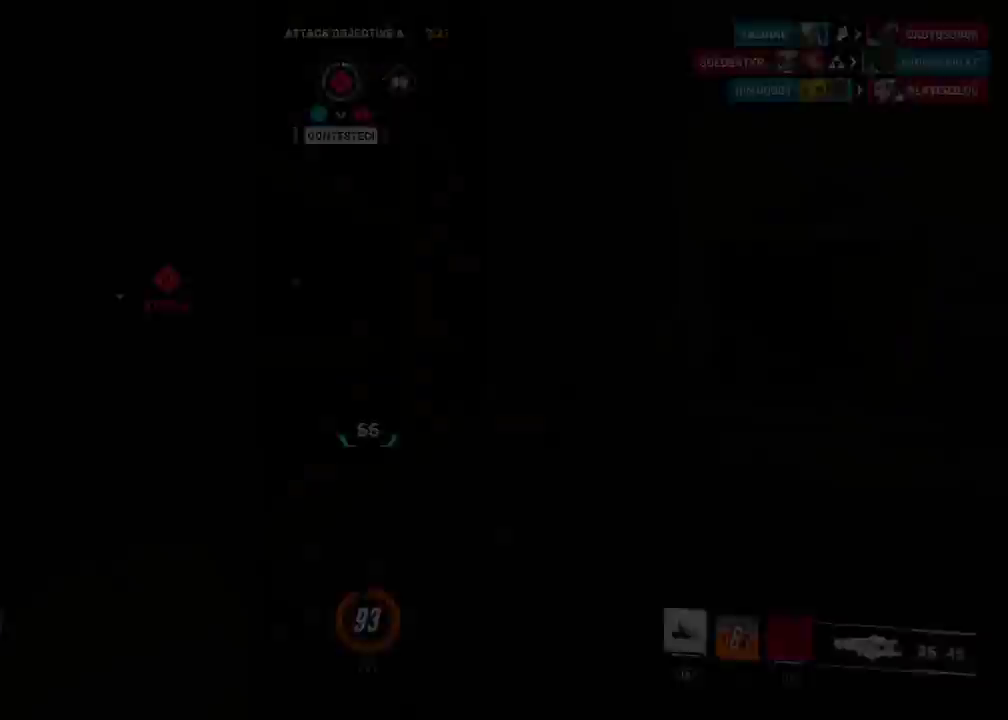
{"buttons": [], "left_stick": "center", "right_stick": "center", "events": []}
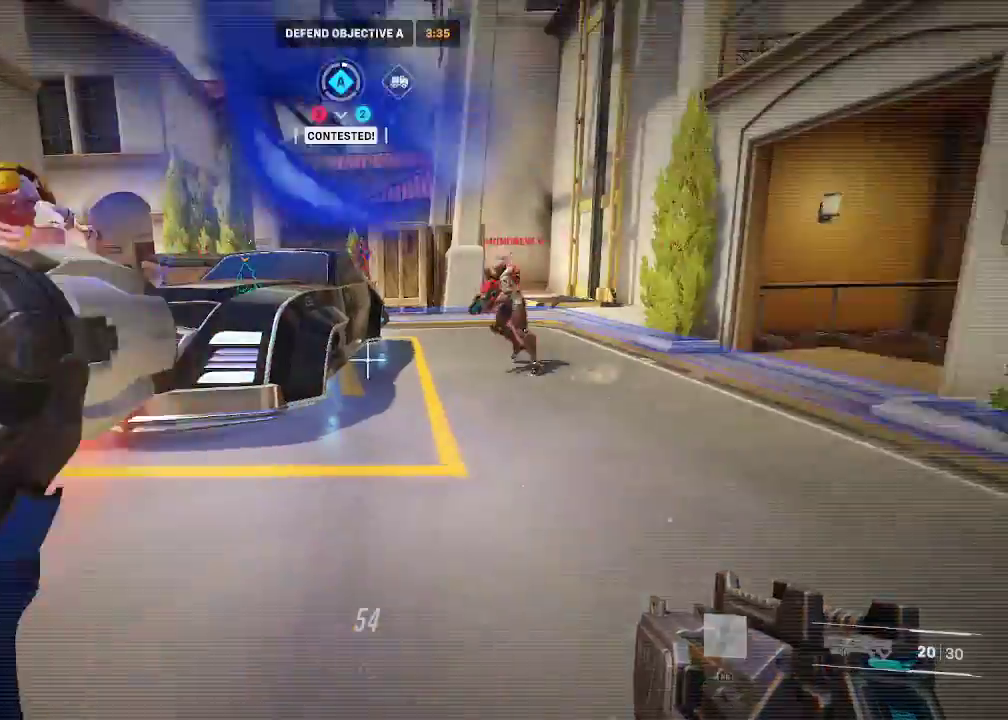
{"buttons": [], "left_stick": "center", "right_stick": "center", "events": []}
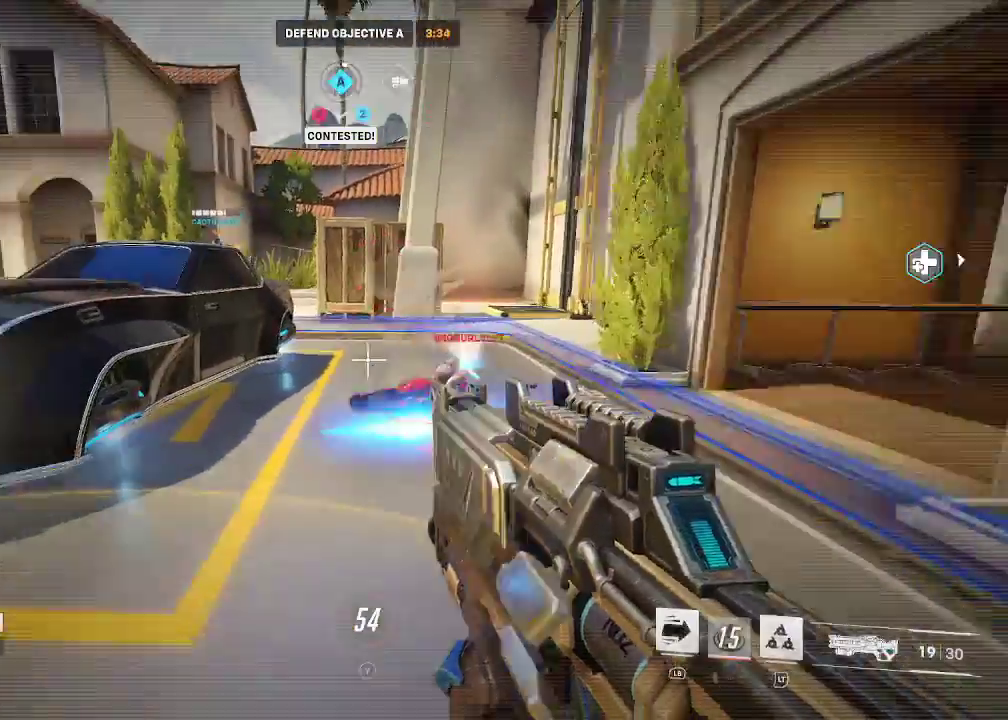
{"buttons": ["X"], "left_stick": "up", "right_stick": "center", "events": [[100, "left_stick", "up-right"], [183, "left_stick", "up"], [267, "A", "down"], [383, "A", "up"], [500, "X", "down"]]}
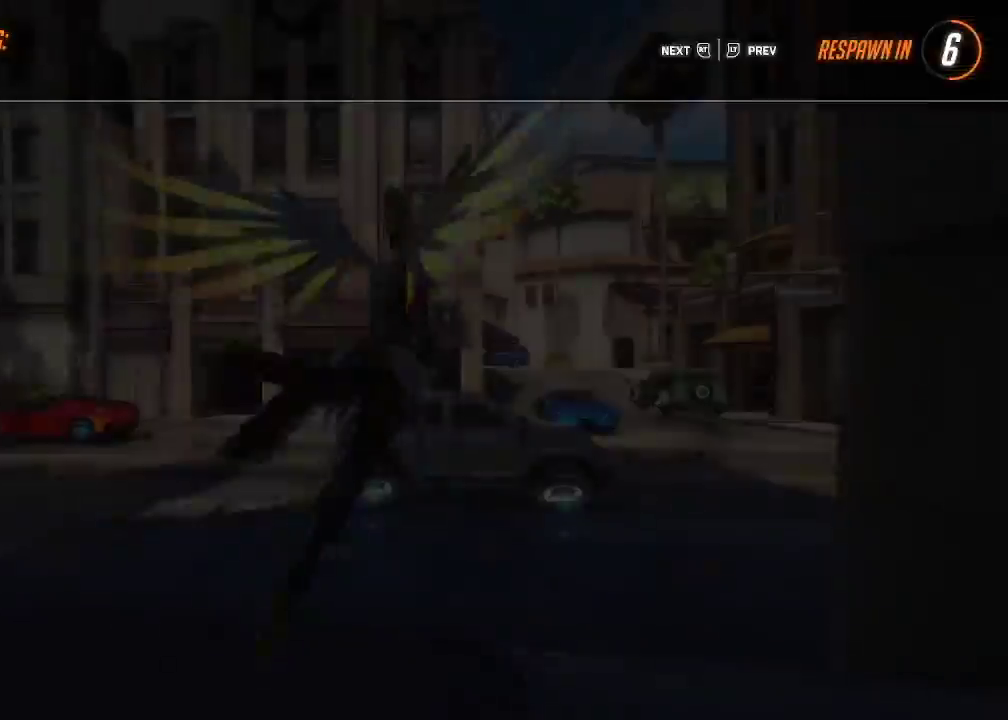
{"buttons": [], "left_stick": "up", "right_stick": "center", "events": [[17, "left_stick", "center"], [83, "X", "up"], [267, "left_stick", "up"]]}
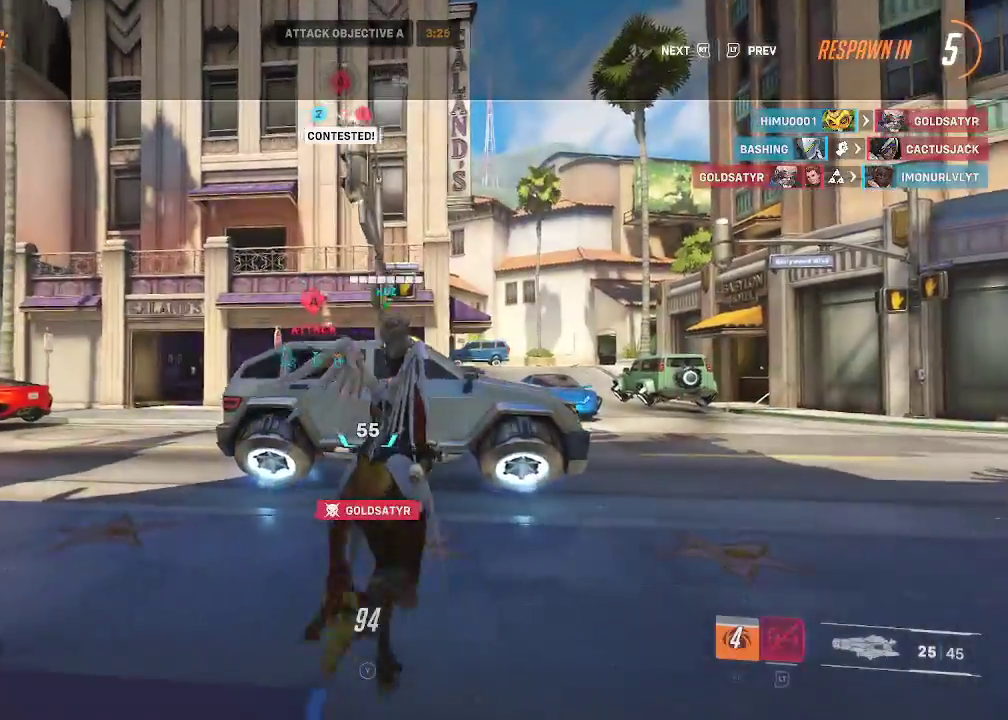
{"buttons": [], "left_stick": "center", "right_stick": "center", "events": [[267, "left_stick", "up-right"], [417, "left_stick", "center"]]}
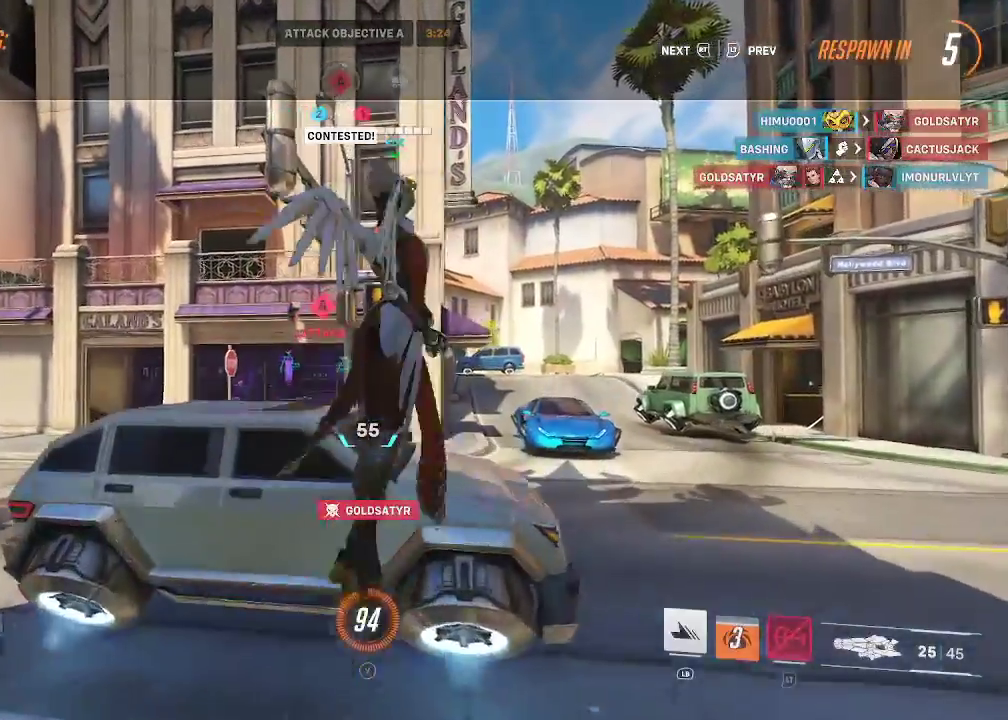
{"buttons": [], "left_stick": "center", "right_stick": "center", "events": []}
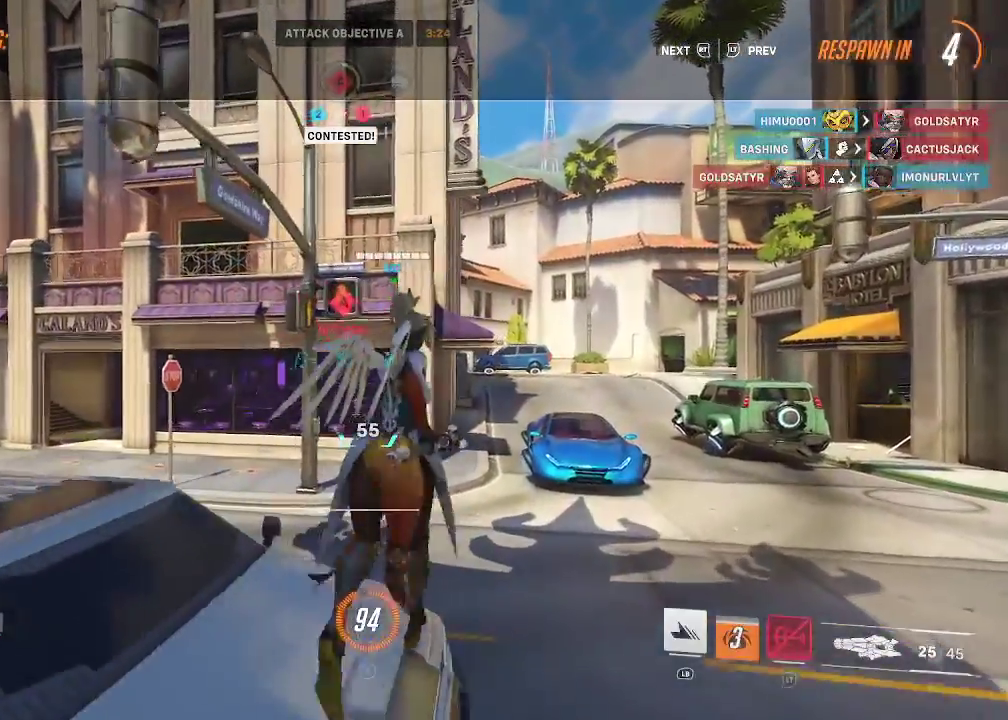
{"buttons": [], "left_stick": "center", "right_stick": "center", "events": []}
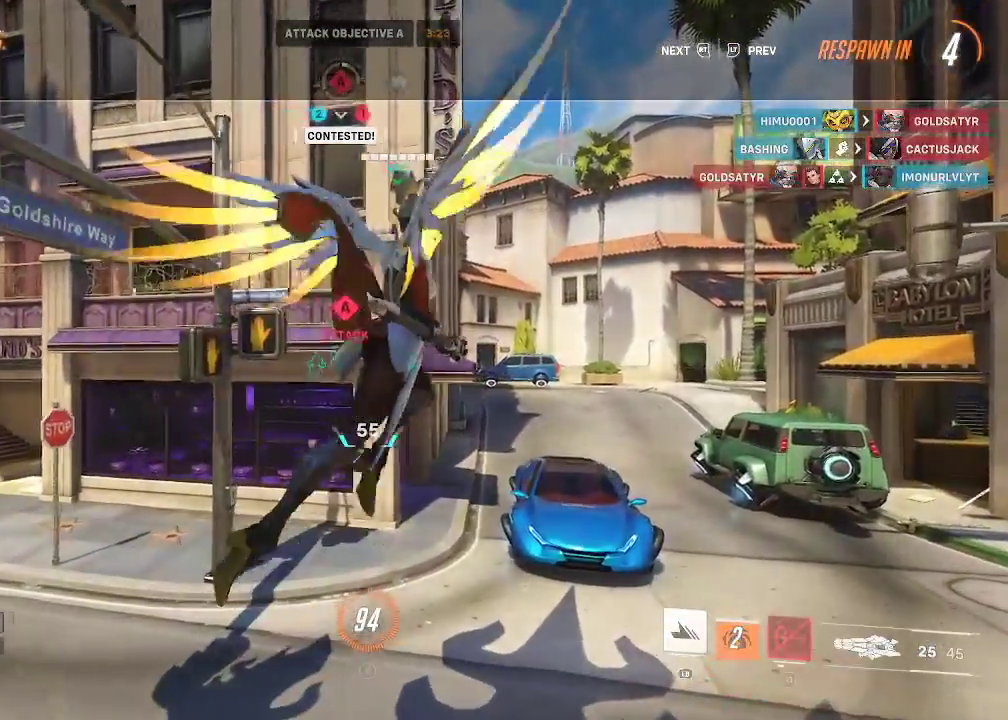
{"buttons": [], "left_stick": "center", "right_stick": "center", "events": []}
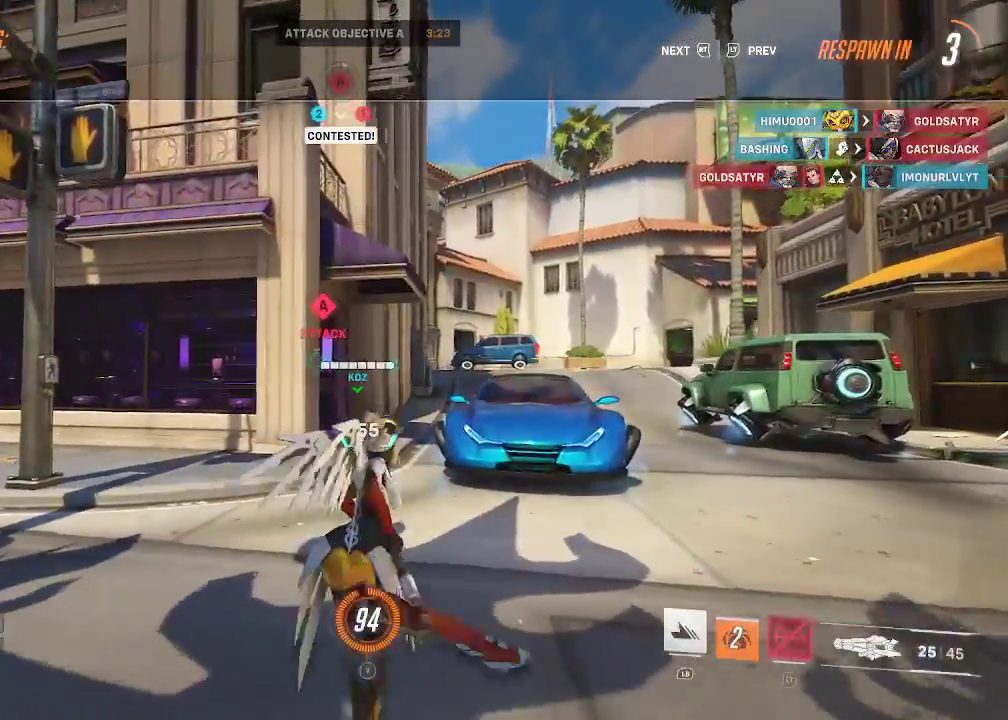
{"buttons": [], "left_stick": "center", "right_stick": "center", "events": []}
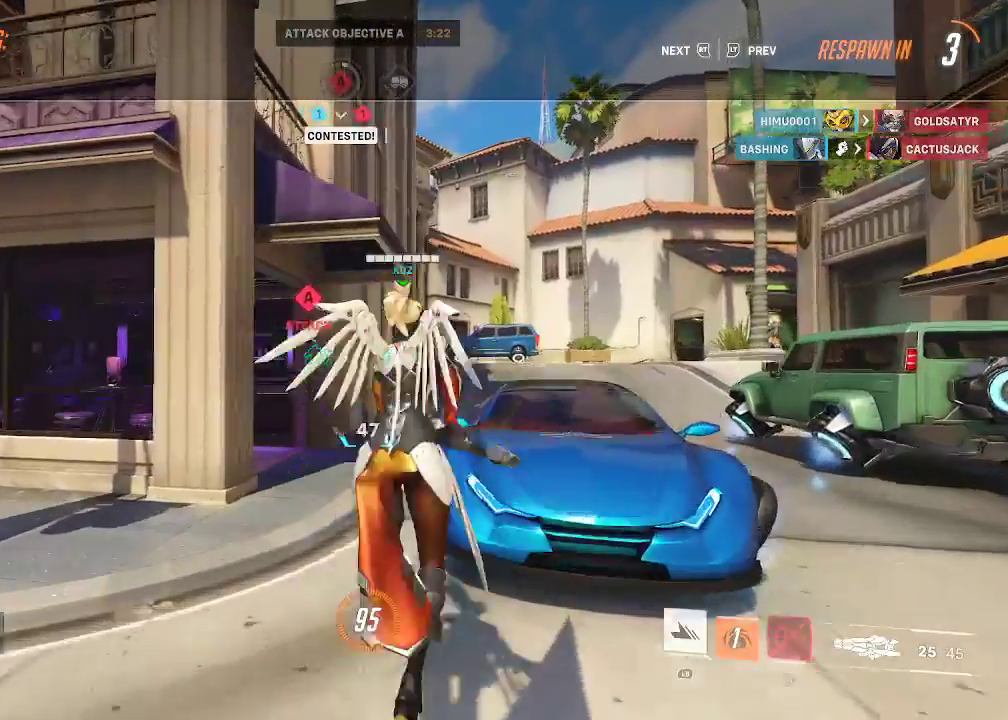
{"buttons": [], "left_stick": "center", "right_stick": "center", "events": []}
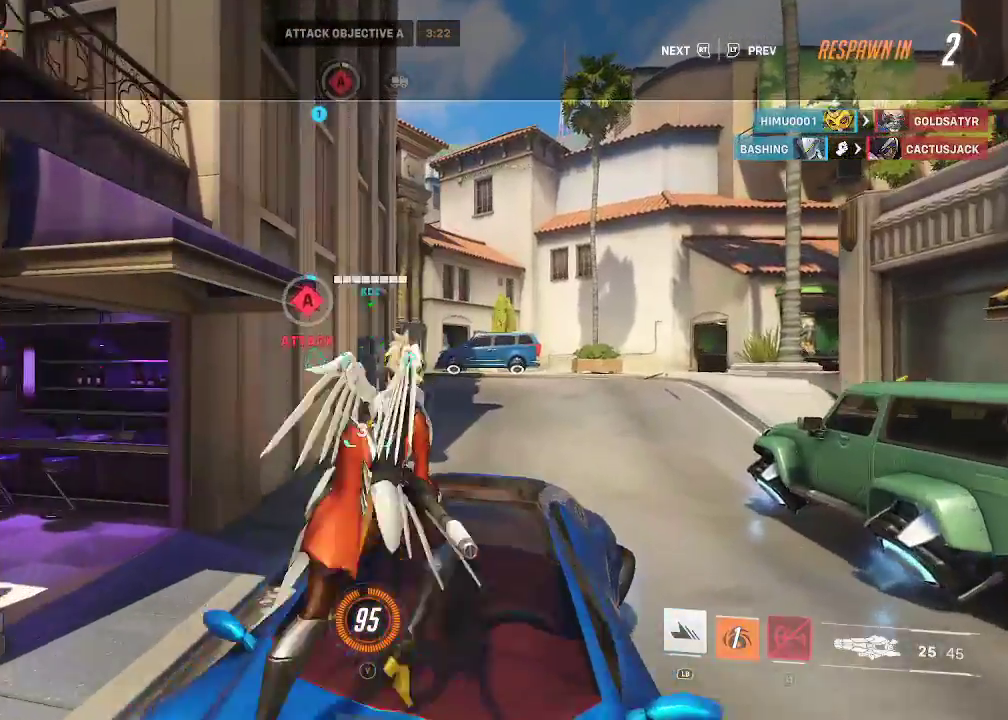
{"buttons": [], "left_stick": "center", "right_stick": "center", "events": []}
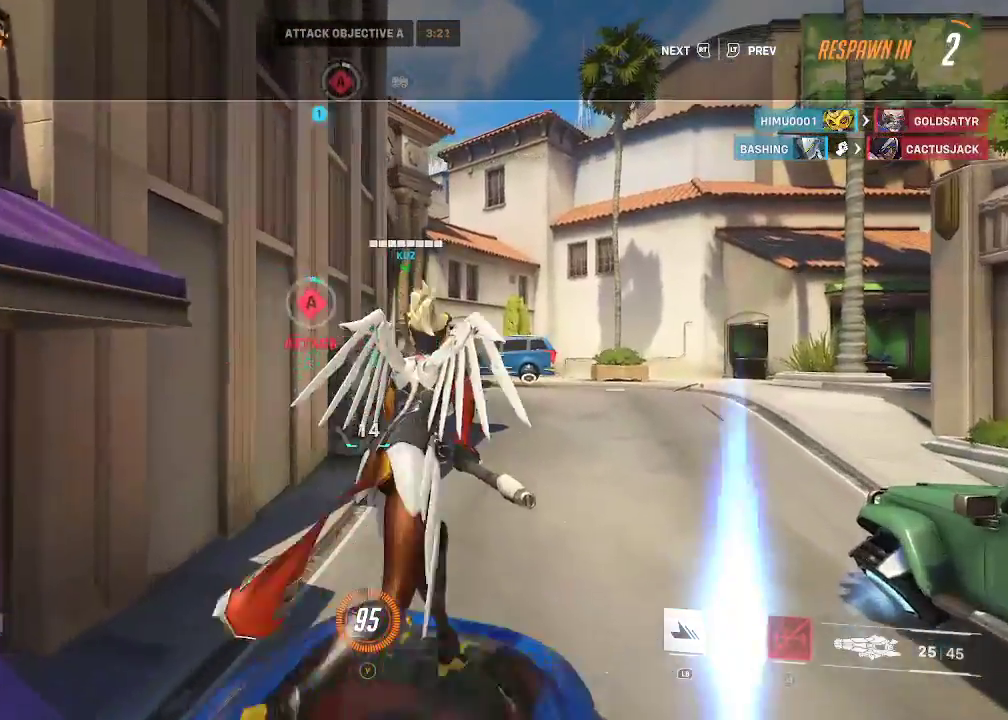
{"buttons": [], "left_stick": "center", "right_stick": "center", "events": []}
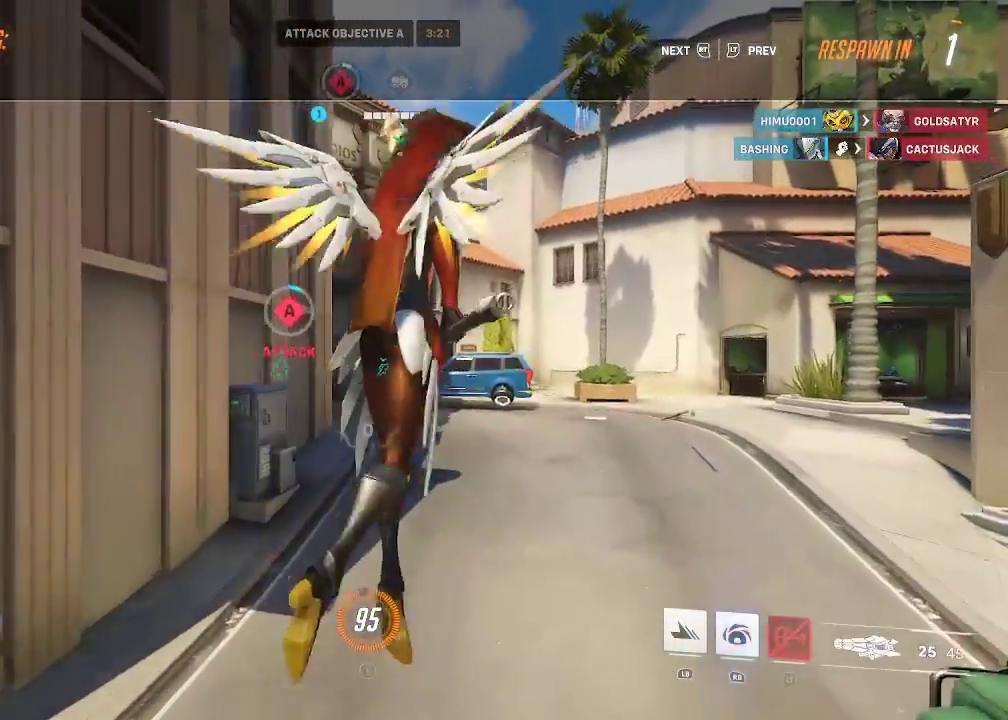
{"buttons": [], "left_stick": "center", "right_stick": "center", "events": []}
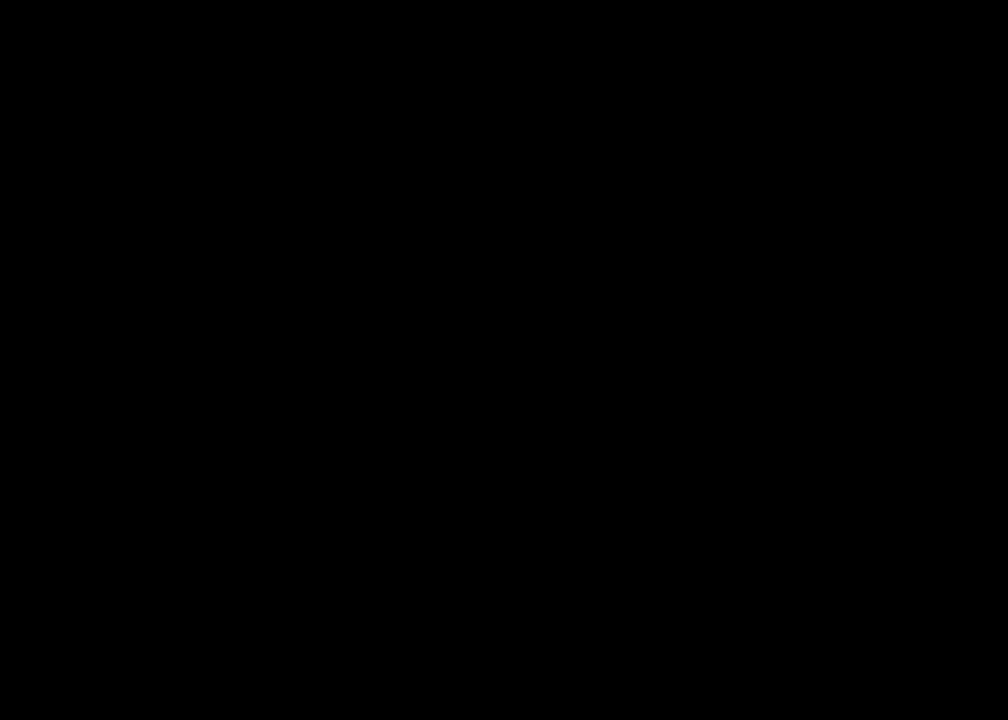
{"buttons": [], "left_stick": "center", "right_stick": "center", "events": []}
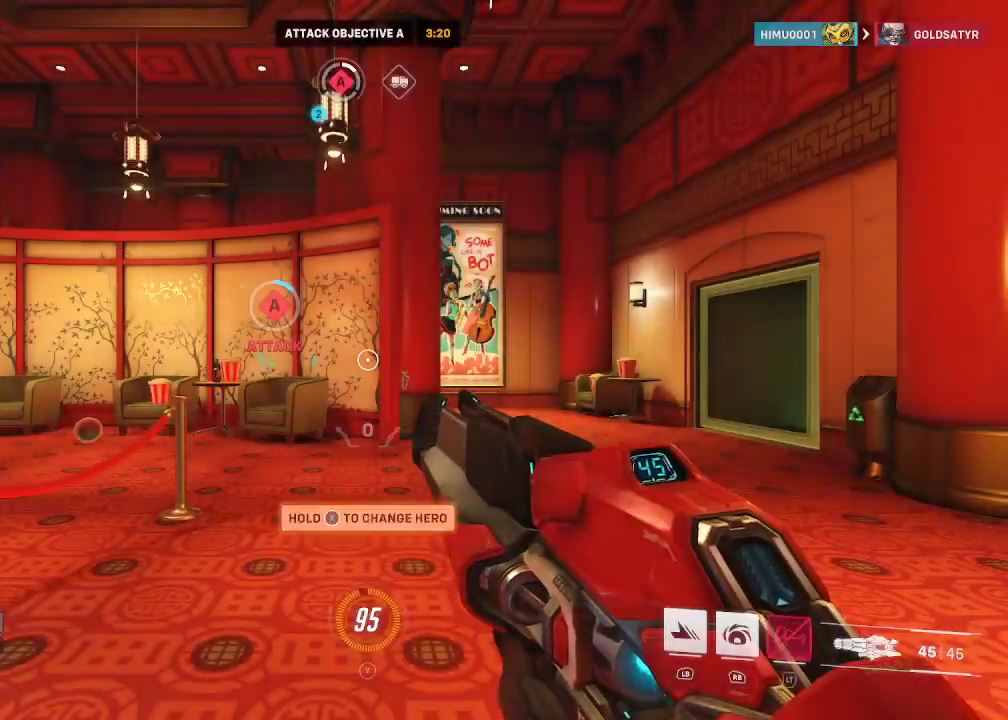
{"buttons": [], "left_stick": "up-right", "right_stick": "center", "events": [[50, "left_stick", "up"], [317, "left_stick", "up-right"]]}
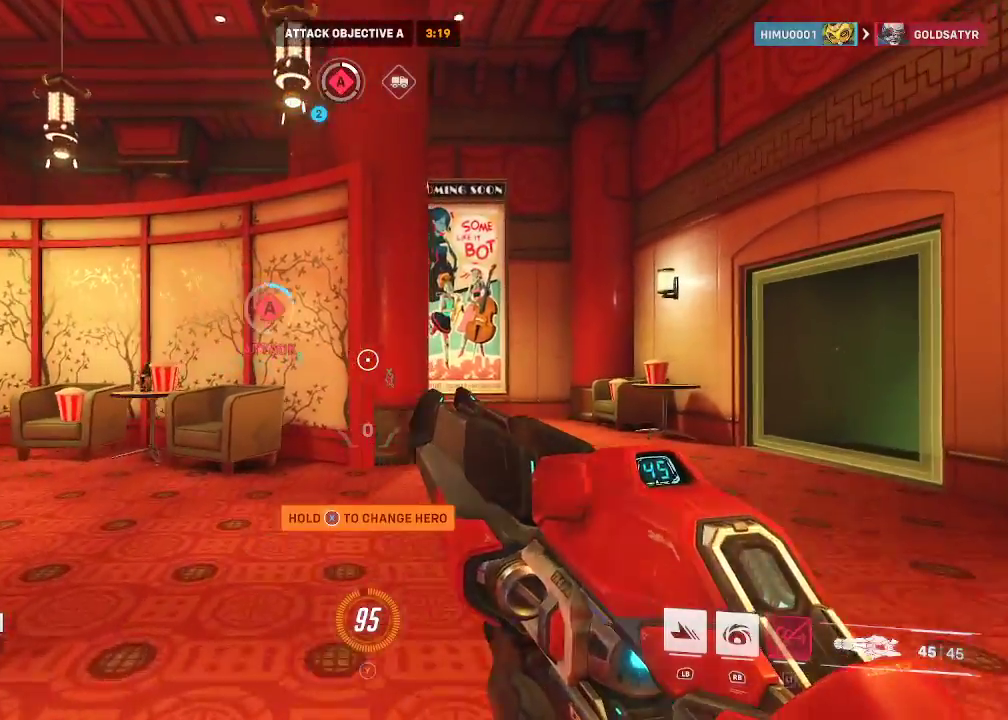
{"buttons": [], "left_stick": "up-right", "right_stick": "center", "events": []}
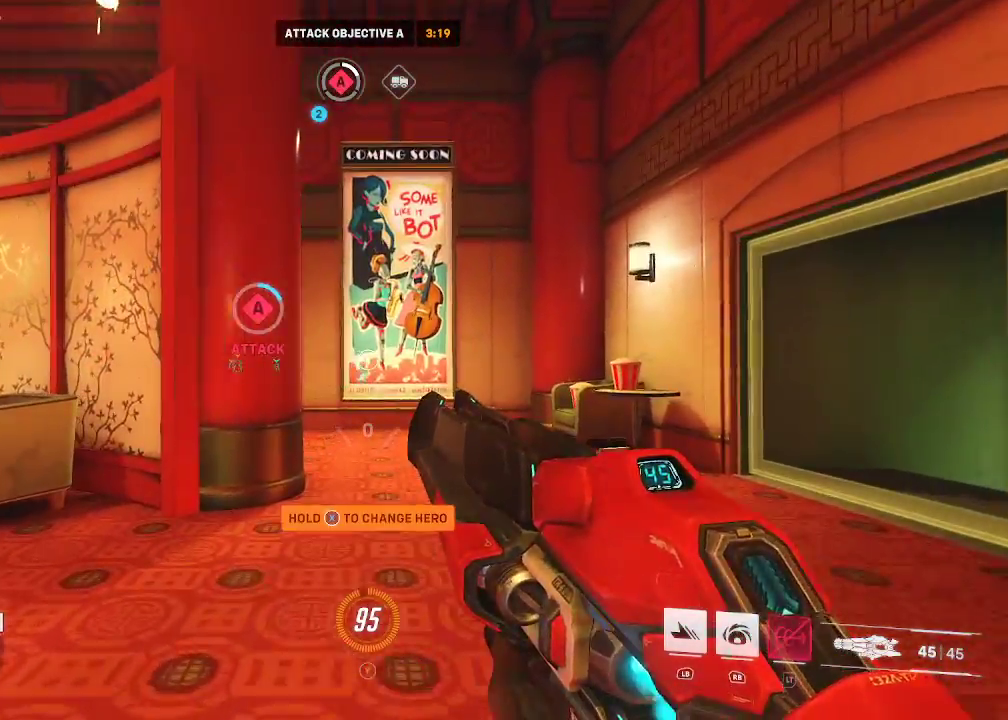
{"buttons": [], "left_stick": "up", "right_stick": "left", "events": [[117, "left_stick", "up"], [183, "right_stick", "left"]]}
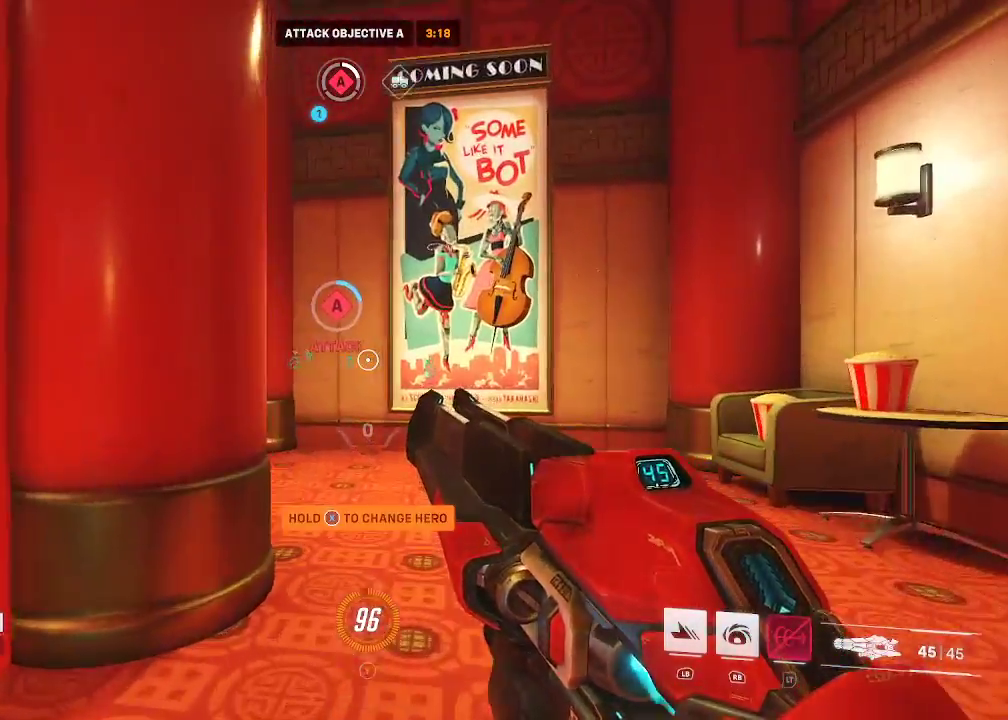
{"buttons": [], "left_stick": "up", "right_stick": "center", "events": [[317, "right_stick", "center"]]}
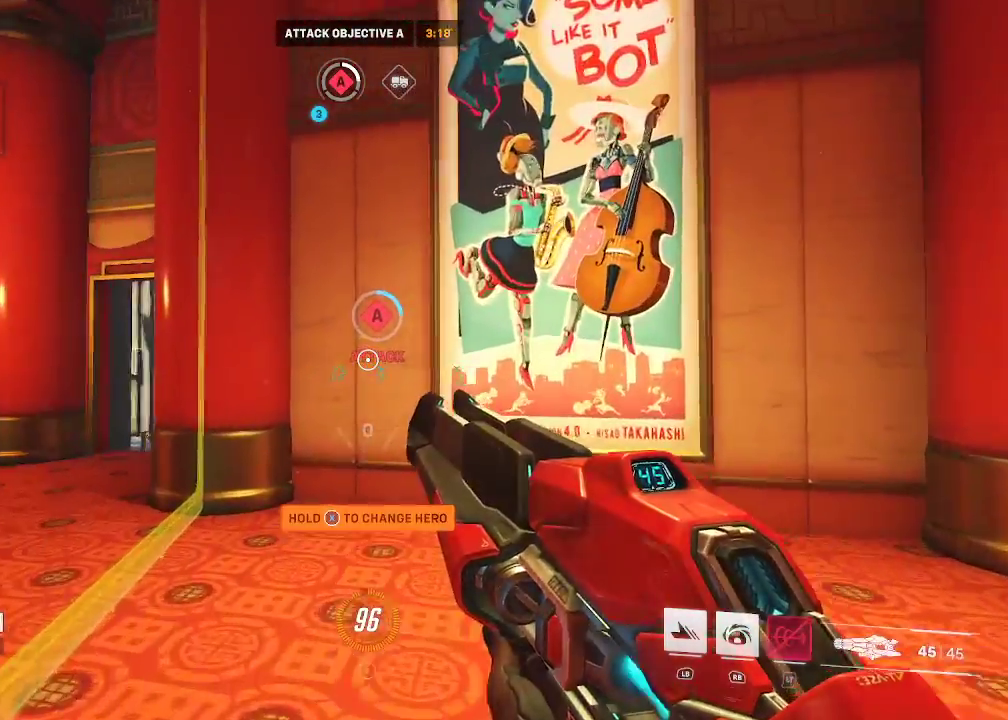
{"buttons": [], "left_stick": "up-left", "right_stick": "down-right", "events": [[117, "left_stick", "up-left"], [417, "right_stick", "down-right"]]}
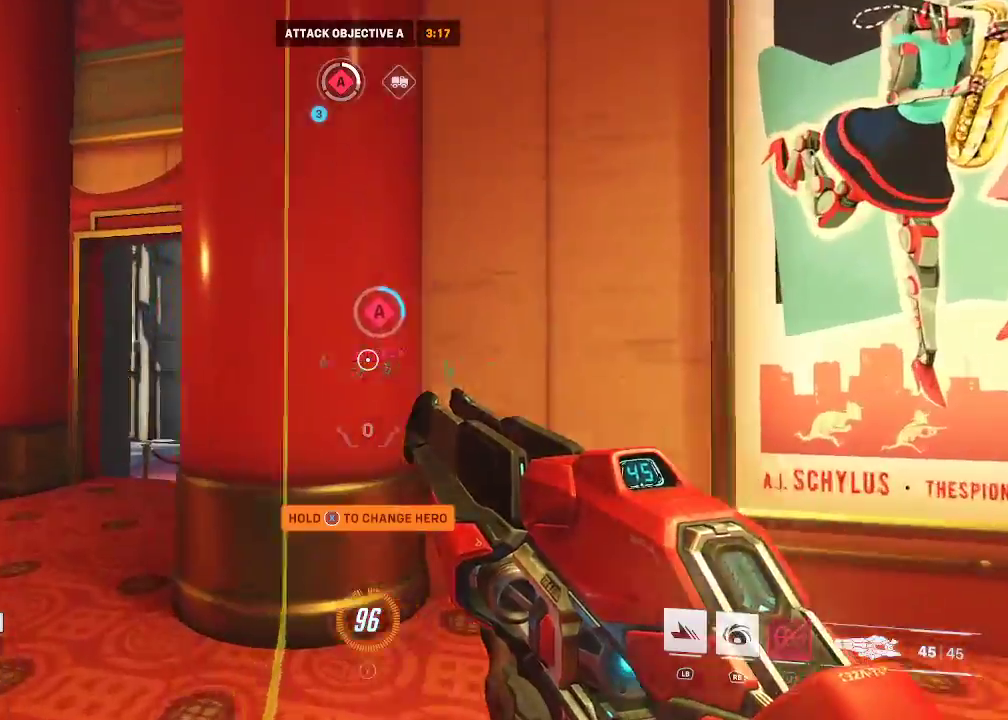
{"buttons": [], "left_stick": "up-left", "right_stick": "down-right", "events": [[67, "right_stick", "center"], [283, "right_stick", "down-right"]]}
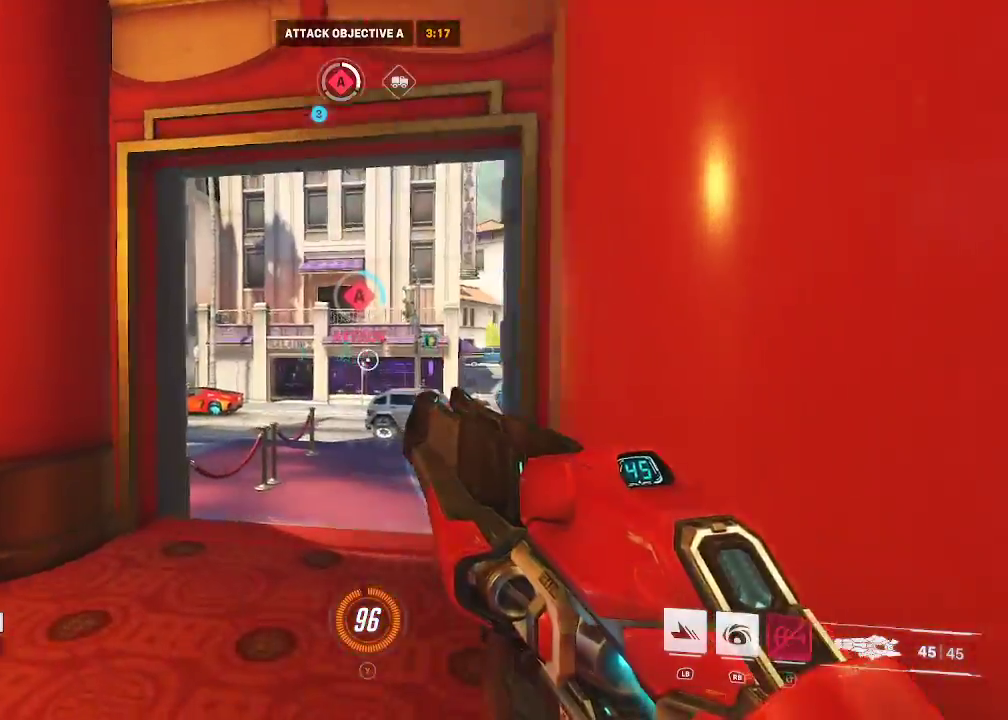
{"buttons": [], "left_stick": "up-left", "right_stick": "right", "events": [[433, "right_stick", "right"]]}